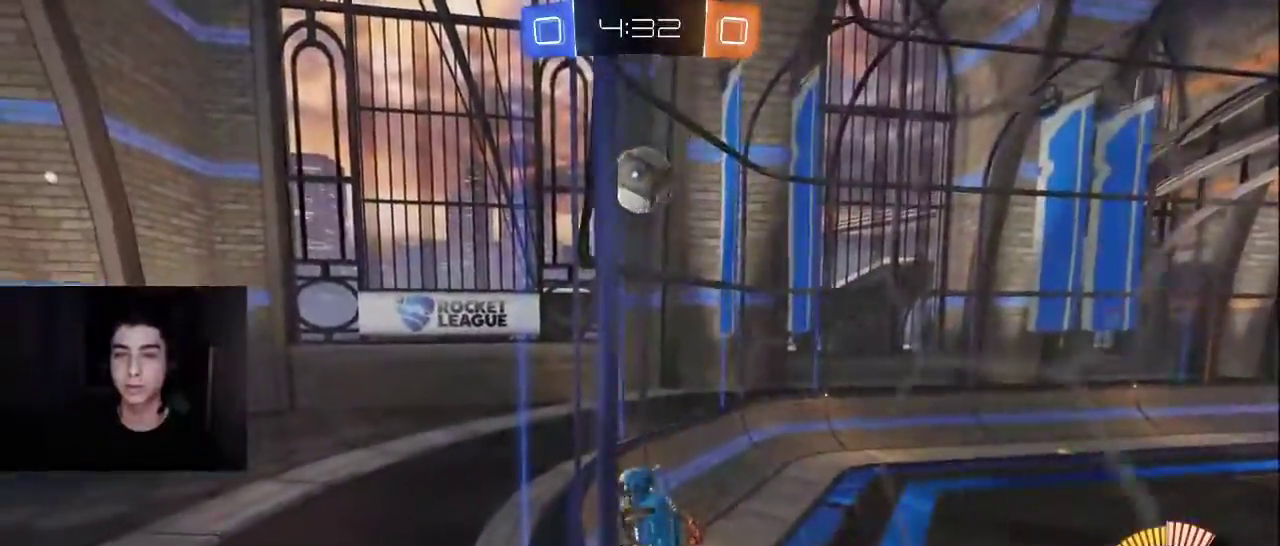
Gameplay with a controller (PlayStation layout); each line is a JSON object with the inputs held at the frame after it. "events" lists button and stick changes between this image and that frame as [ms after this image, input, new state], when the widget could be followed in between. Not read: R3 right_stick.
{"buttons": ["L2", "R1"], "left_stick": "right", "events": []}
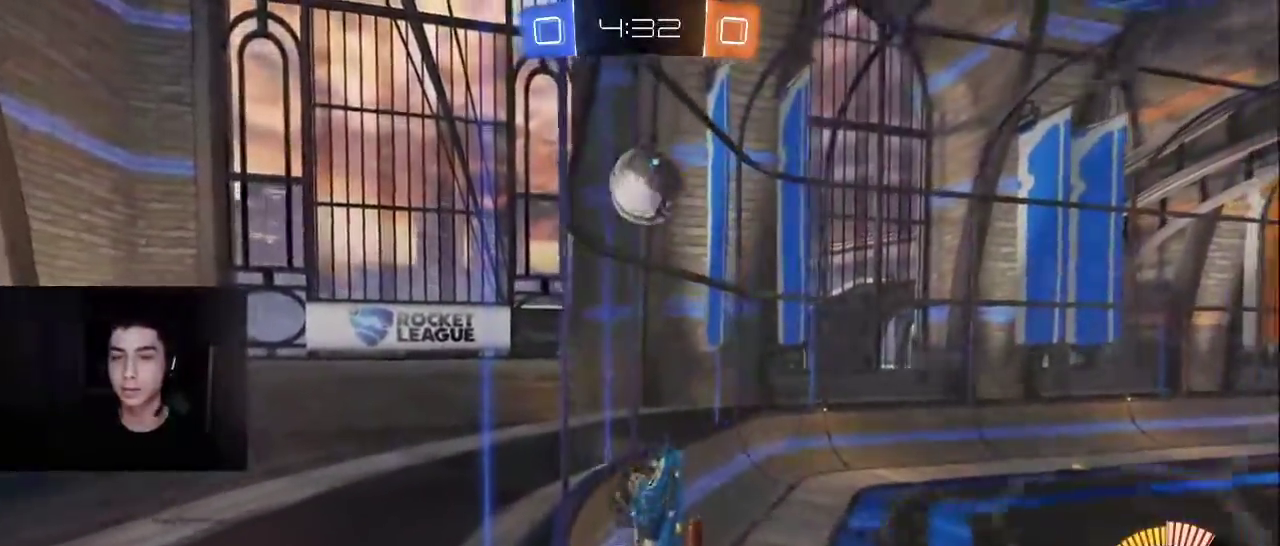
{"buttons": ["R2"], "left_stick": "right", "events": [[133, "R2", "down"], [150, "R1", "up"], [183, "L2", "up"], [183, "left_stick", "left"], [417, "left_stick", "center"], [467, "left_stick", "right"]]}
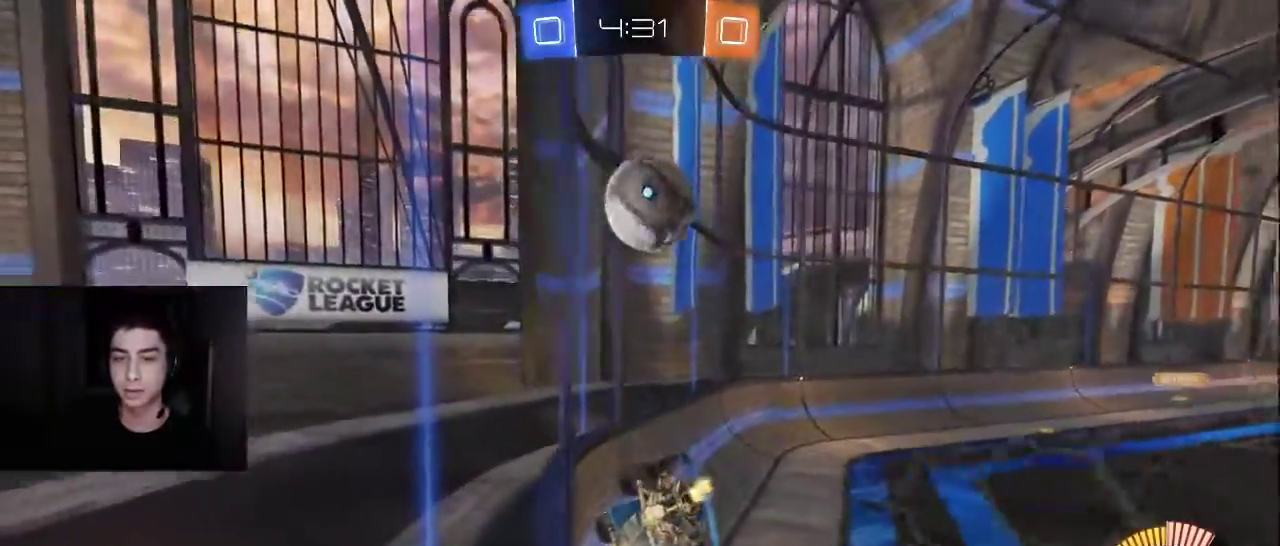
{"buttons": ["L2"], "left_stick": "down-left", "events": [[183, "L2", "down"], [200, "R2", "up"], [200, "left_stick", "down"], [333, "left_stick", "down-left"]]}
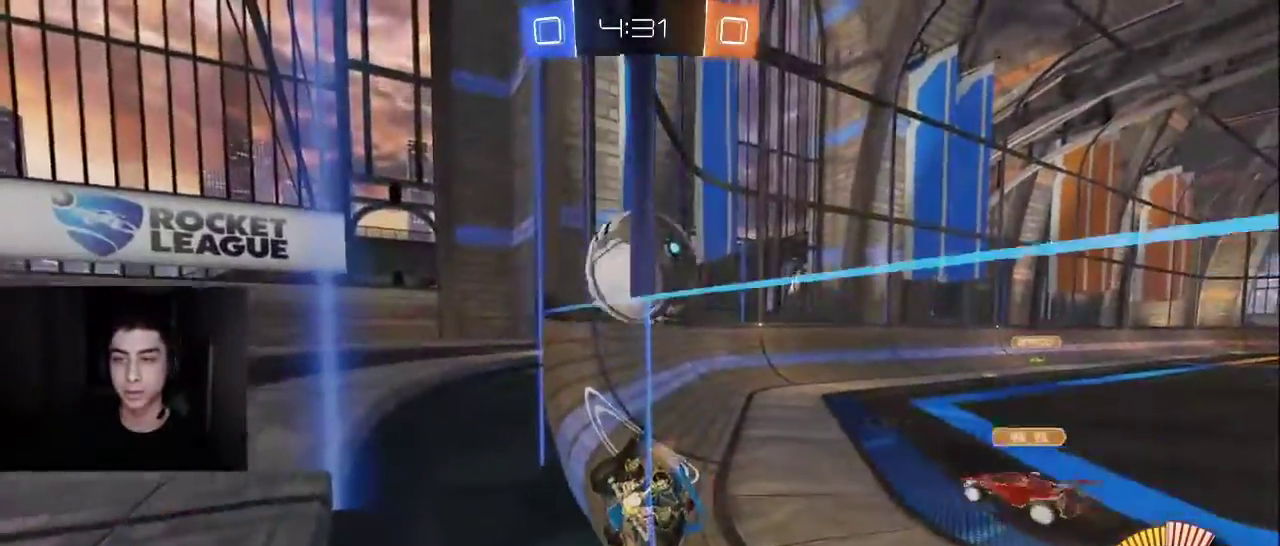
{"buttons": ["L2"], "left_stick": "center", "events": [[133, "L2", "up"], [150, "R2", "down"], [150, "left_stick", "center"], [217, "left_stick", "right"], [383, "R2", "up"], [417, "L2", "down"], [450, "left_stick", "center"]]}
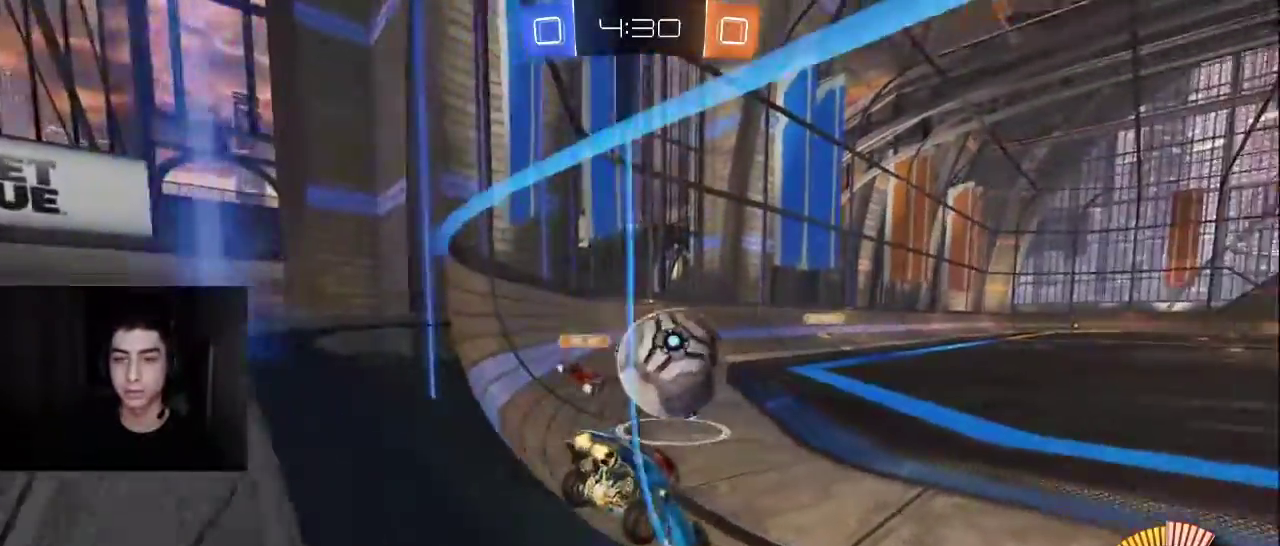
{"buttons": ["L1", "R2"], "left_stick": "up-right", "events": [[50, "L2", "up"], [50, "R2", "down"], [83, "left_stick", "right"], [200, "L1", "down"], [233, "left_stick", "center"], [483, "left_stick", "up-right"]]}
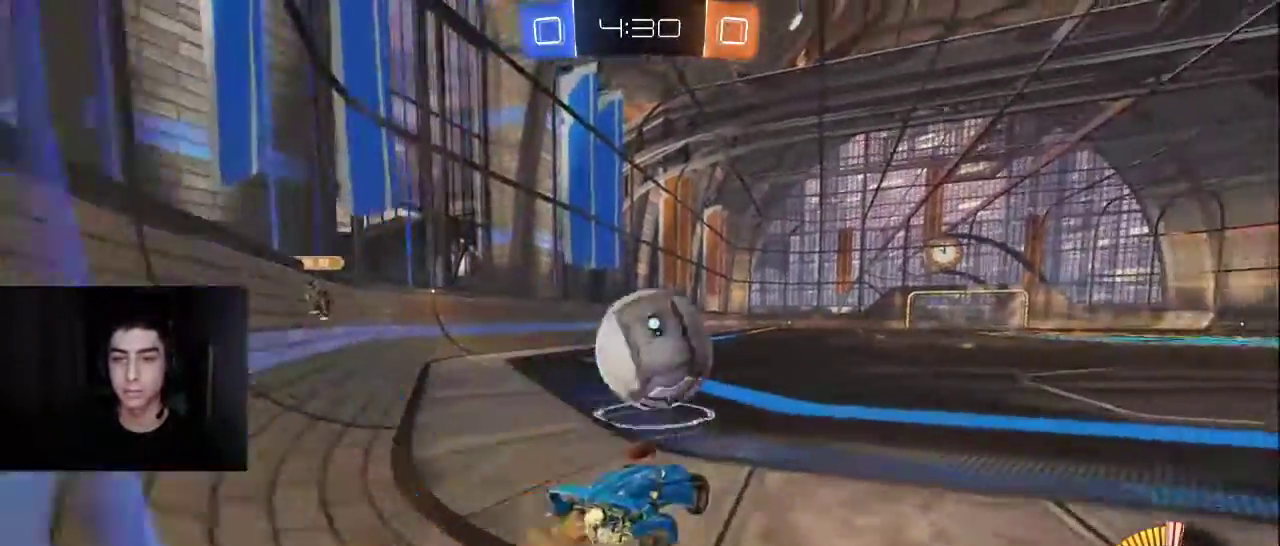
{"buttons": ["L1", "R2"], "left_stick": "left", "events": [[167, "left_stick", "left"], [200, "R1", "down"], [200, "TRIANGLE", "down"], [283, "R1", "up"], [300, "TRIANGLE", "up"]]}
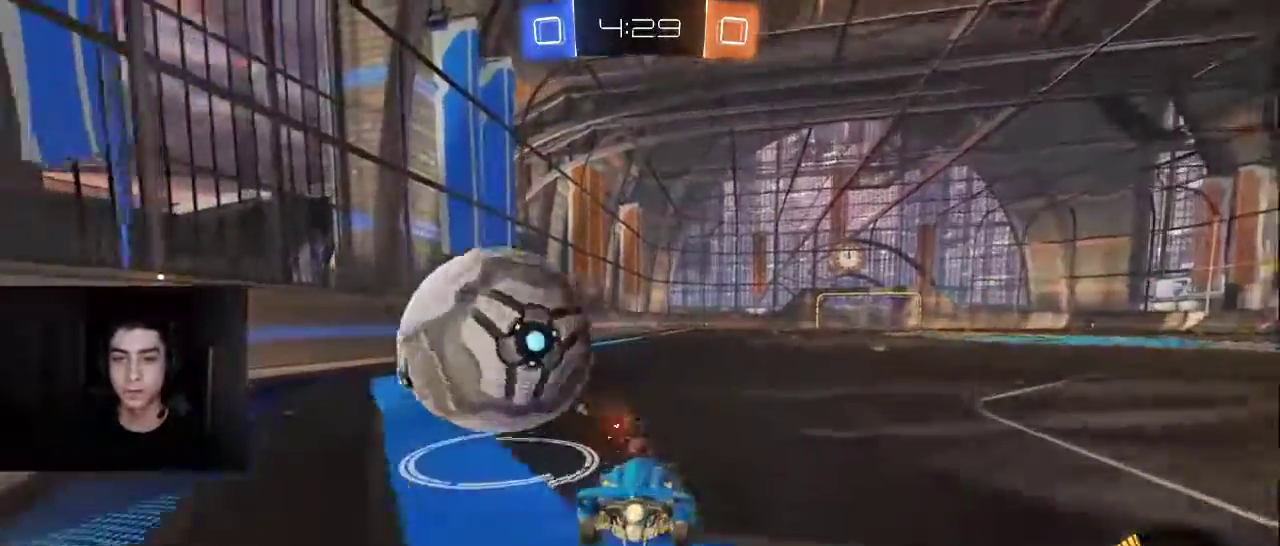
{"buttons": ["L1", "R1", "R2"], "left_stick": "left", "events": [[83, "CROSS", "down"], [83, "R1", "down"], [133, "CROSS", "up"], [133, "L3", "down"], [133, "R2", "up"], [150, "R2", "down"], [167, "CROSS", "down"], [283, "CROSS", "up"], [383, "L3", "up"]]}
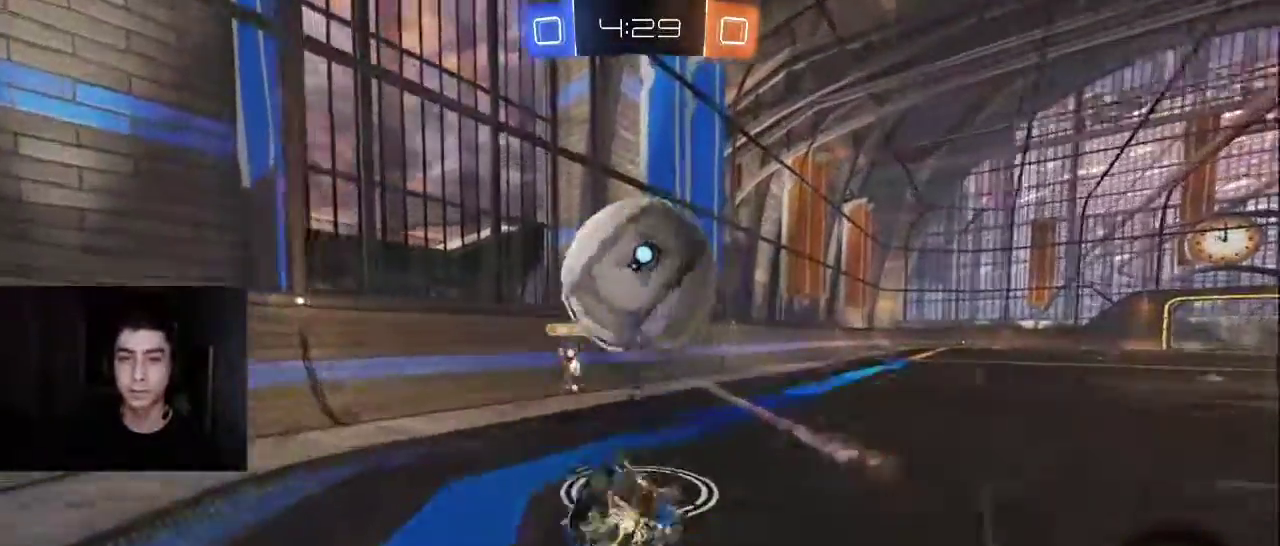
{"buttons": ["R2"], "left_stick": "right", "events": [[33, "left_stick", "down-left"], [117, "L1", "up"], [183, "R1", "up"], [250, "TRIANGLE", "down"], [283, "left_stick", "center"], [333, "TRIANGLE", "up"], [333, "left_stick", "right"]]}
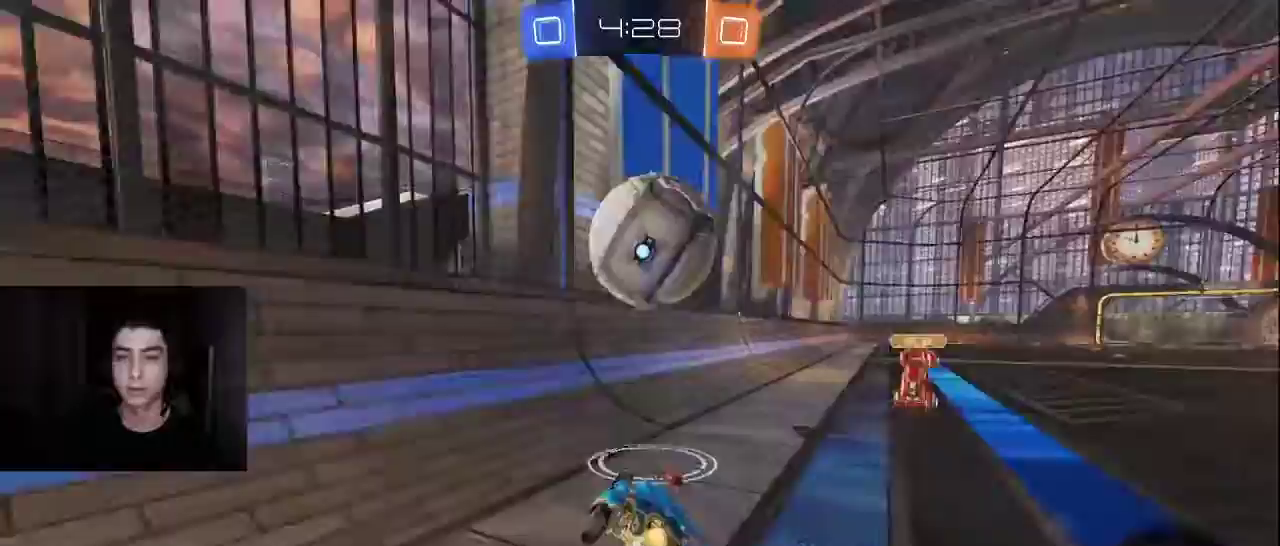
{"buttons": ["R2"], "left_stick": "down-left", "events": [[183, "TRIANGLE", "down"], [217, "left_stick", "center"], [283, "TRIANGLE", "up"], [400, "left_stick", "down-left"]]}
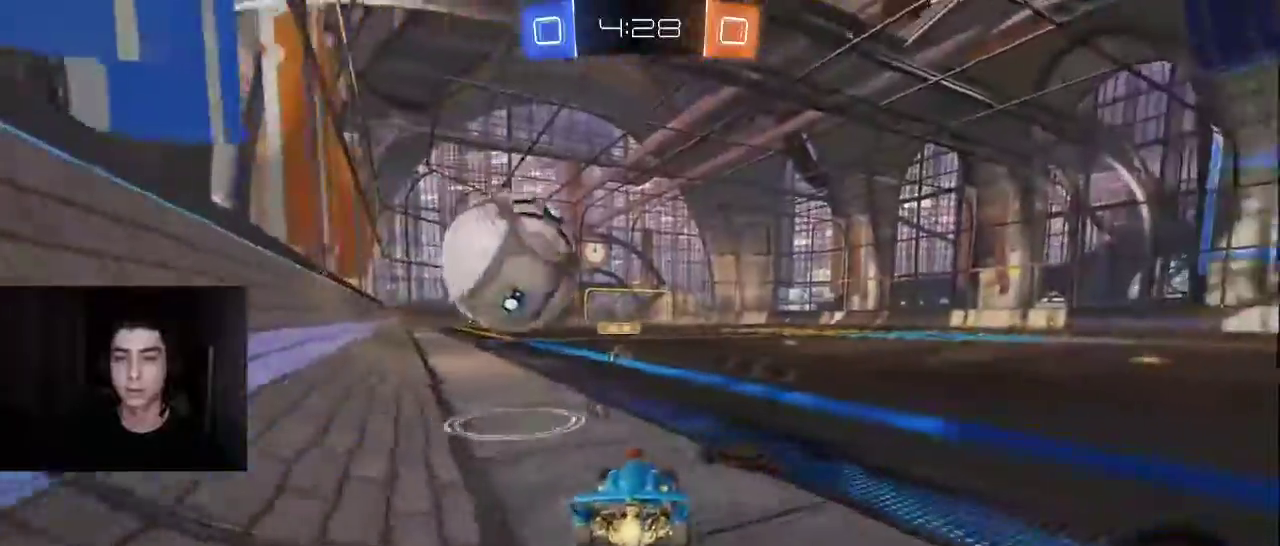
{"buttons": ["R2"], "left_stick": "center", "events": [[50, "left_stick", "center"], [133, "L1", "down"], [317, "left_stick", "up-right"], [417, "left_stick", "center"], [450, "L1", "up"]]}
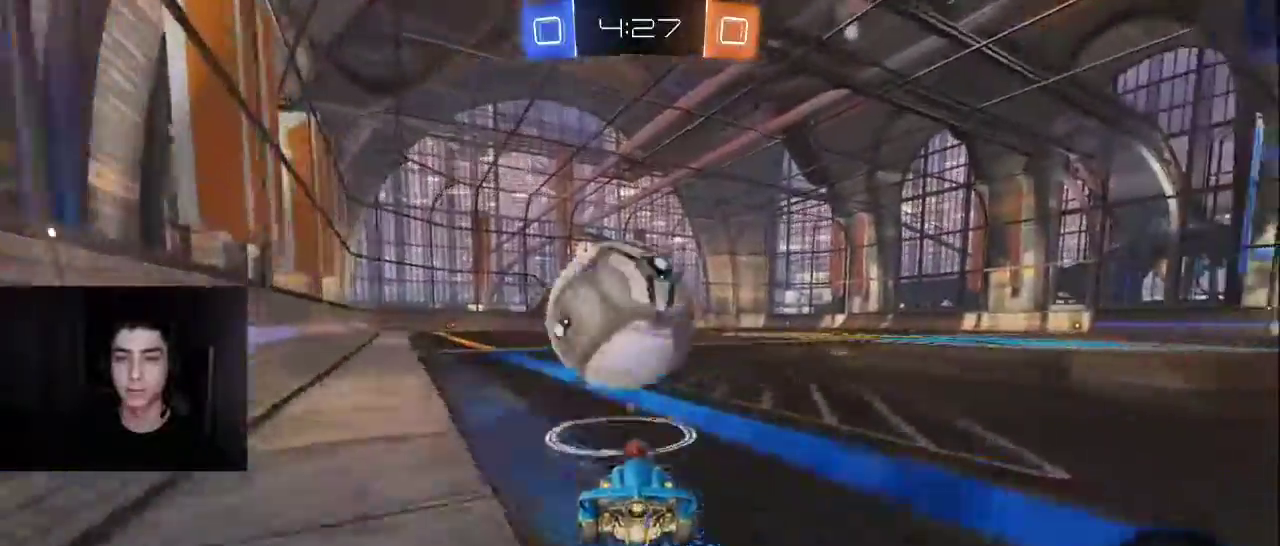
{"buttons": ["L1", "R1", "R2"], "left_stick": "down-left", "events": [[100, "L1", "down"], [100, "left_stick", "right"], [150, "CROSS", "down"], [183, "L1", "up"], [267, "left_stick", "down"], [317, "left_stick", "down-left"], [383, "CROSS", "up"], [400, "L1", "down"], [400, "R1", "down"]]}
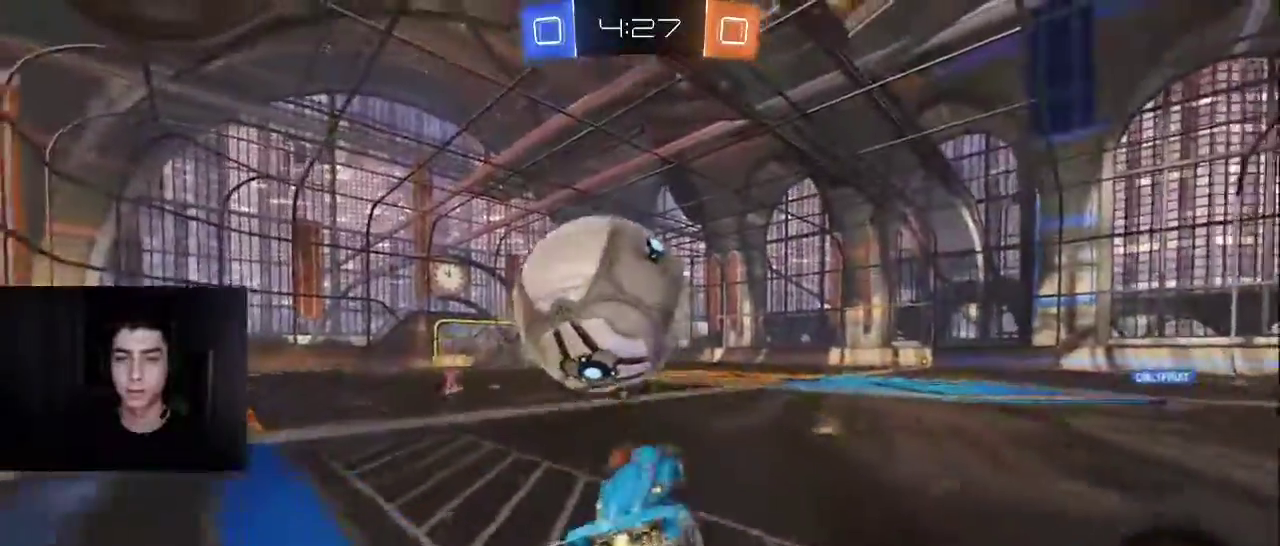
{"buttons": [], "left_stick": "center", "events": [[50, "left_stick", "left"], [117, "L1", "up"], [283, "R2", "up"], [333, "R1", "up"], [400, "left_stick", "center"]]}
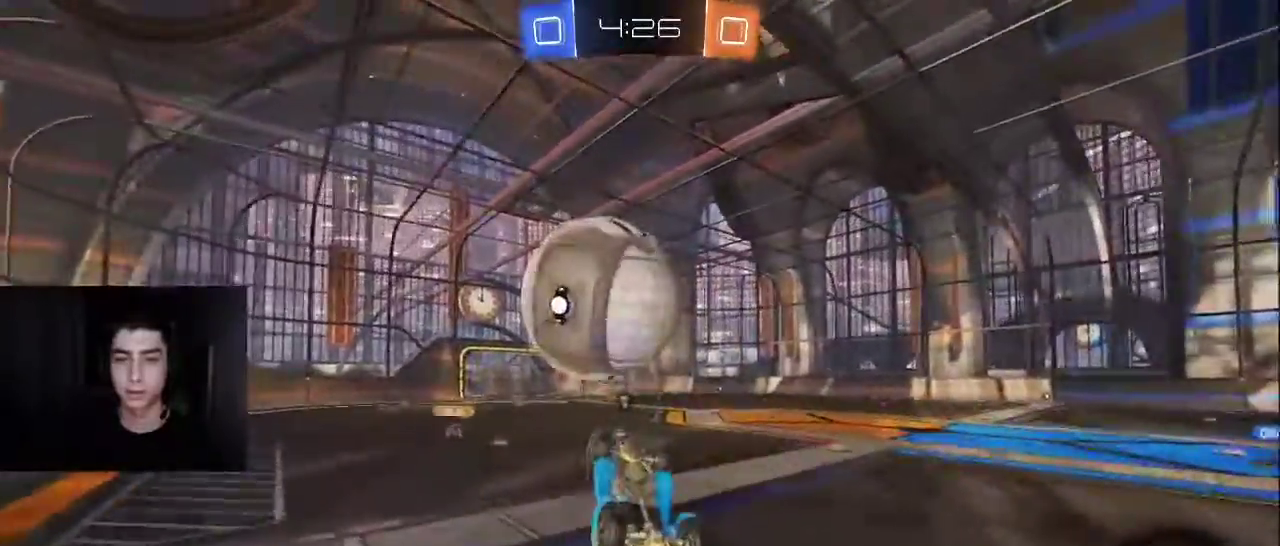
{"buttons": [], "left_stick": "left", "events": [[183, "CROSS", "down"], [267, "L1", "down"], [283, "CROSS", "up"], [350, "left_stick", "right"], [467, "L1", "up"], [500, "left_stick", "left"]]}
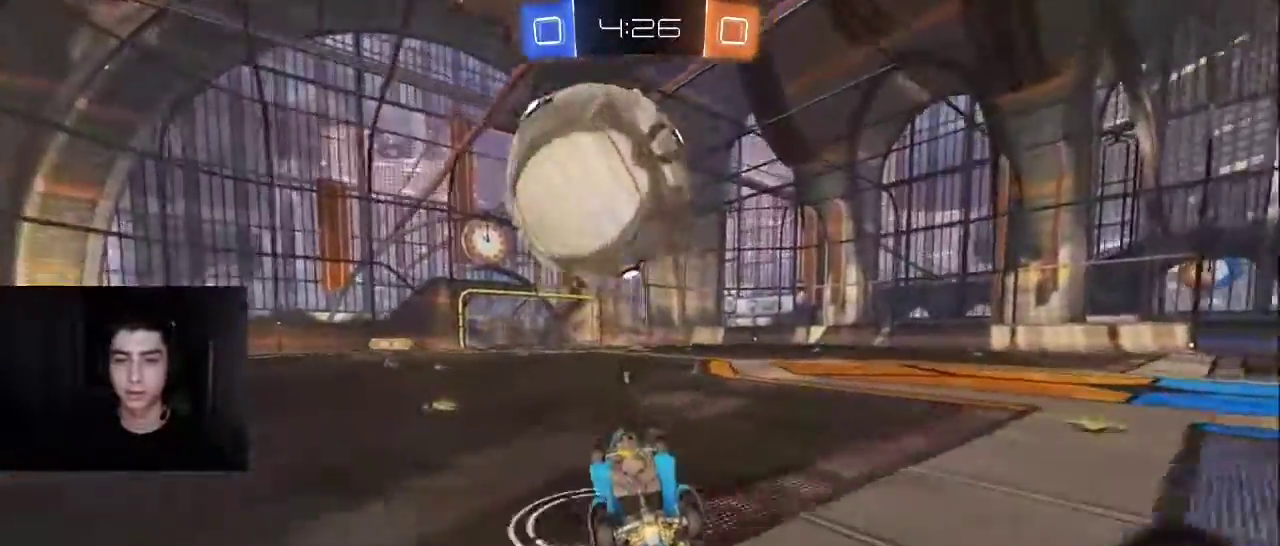
{"buttons": ["R2"], "left_stick": "right", "events": [[150, "L1", "down"], [167, "CROSS", "down"], [167, "R1", "down"], [267, "CROSS", "up"], [283, "L1", "up"], [350, "R1", "up"], [350, "R2", "down"], [467, "left_stick", "right"]]}
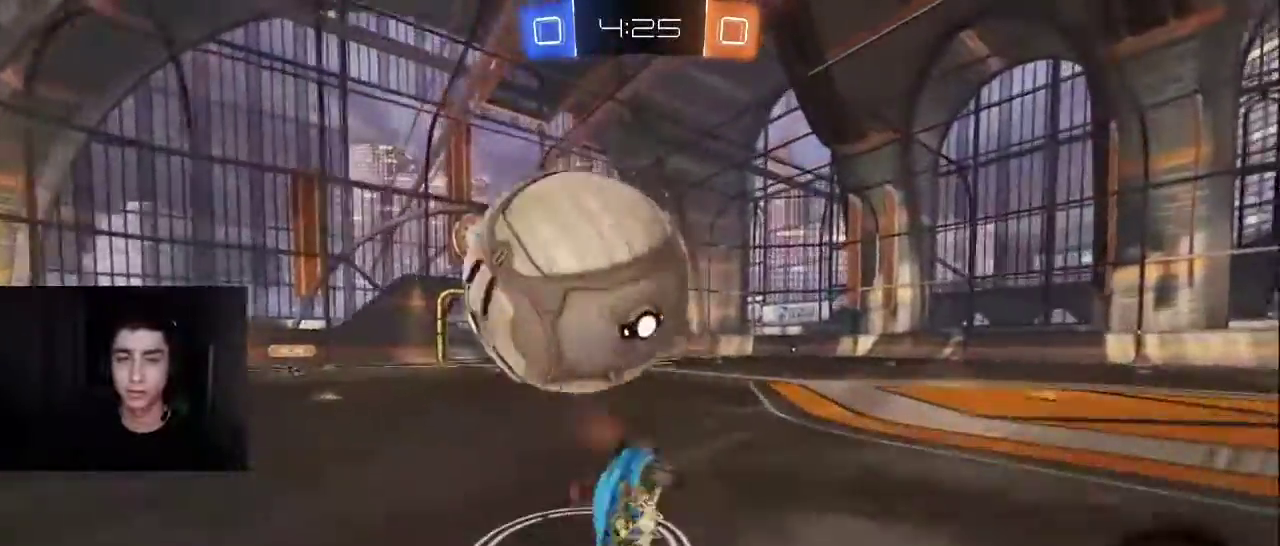
{"buttons": ["L1", "R2"], "left_stick": "center", "events": [[200, "left_stick", "center"], [233, "R2", "up"], [250, "L1", "down"], [300, "R2", "down"], [300, "left_stick", "left"], [333, "L1", "up"], [400, "L1", "down"], [417, "left_stick", "center"]]}
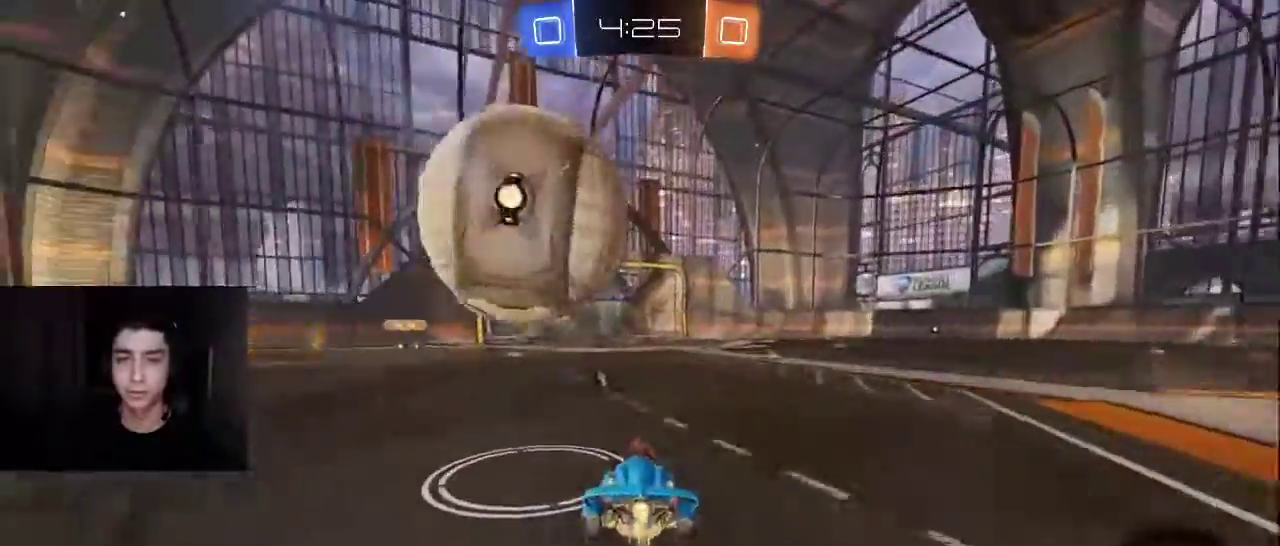
{"buttons": ["TRIANGLE", "R1", "R2"], "left_stick": "up-left", "events": [[17, "left_stick", "left"], [33, "CROSS", "down"], [50, "R1", "down"], [83, "R2", "up"], [100, "CROSS", "up"], [117, "L3", "down"], [117, "left_stick", "up-left"], [133, "CROSS", "down"], [133, "R2", "down"], [183, "L1", "up"], [250, "CROSS", "up"], [400, "L3", "up"], [400, "TRIANGLE", "down"]]}
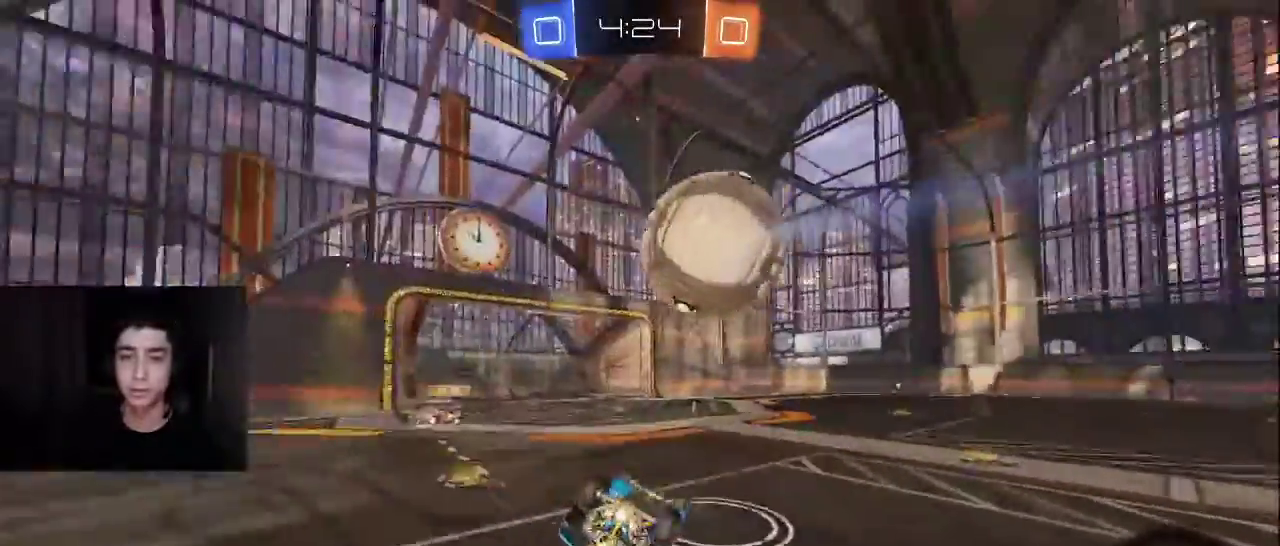
{"buttons": ["R2"], "left_stick": "right", "events": [[17, "TRIANGLE", "up"], [50, "left_stick", "left"], [267, "R1", "up"], [400, "left_stick", "right"]]}
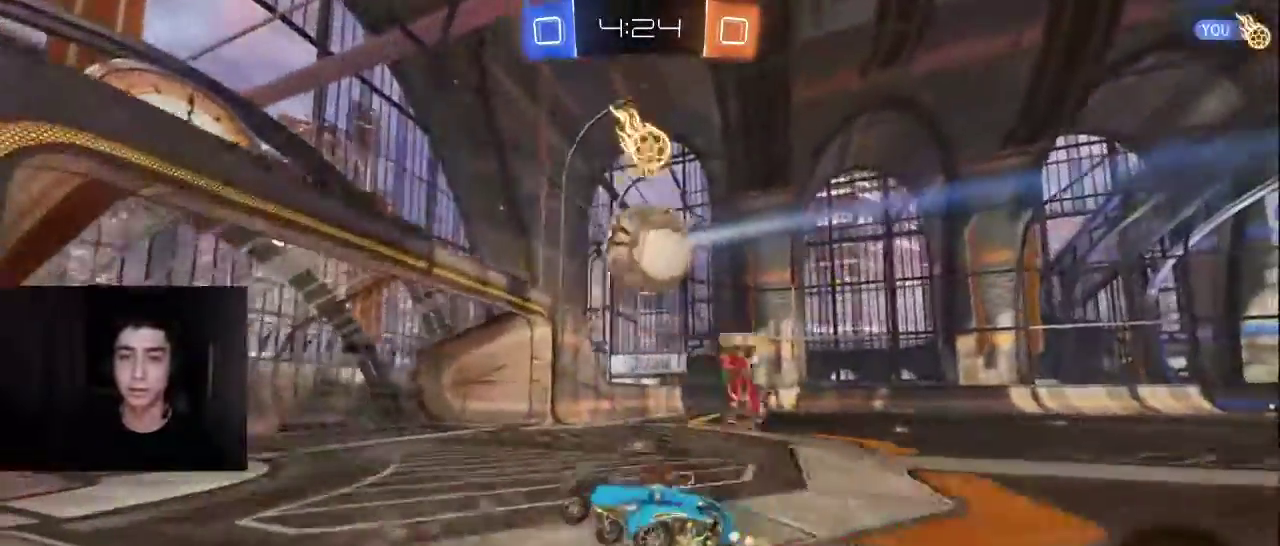
{"buttons": ["CROSS", "R1", "R2"], "left_stick": "right", "events": [[50, "L1", "down"], [100, "TRIANGLE", "down"], [183, "TRIANGLE", "up"], [317, "CROSS", "down"], [350, "R1", "down"], [383, "CROSS", "up"], [433, "CROSS", "down"], [450, "L1", "up"]]}
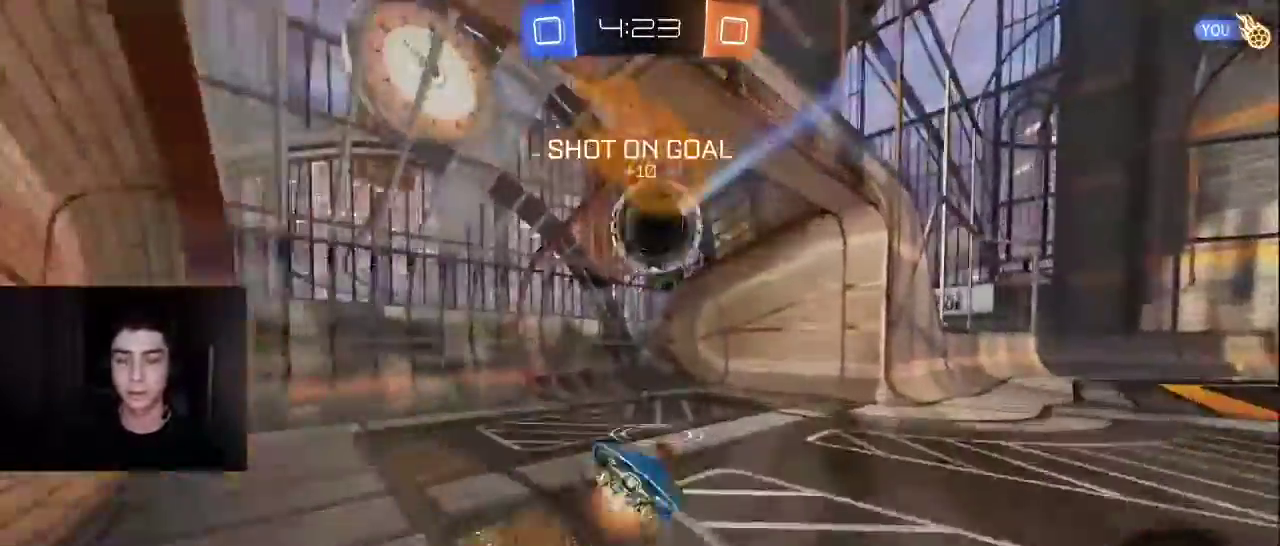
{"buttons": ["R2"], "left_stick": "center", "events": [[33, "CROSS", "up"], [167, "left_stick", "center"], [183, "R1", "up"]]}
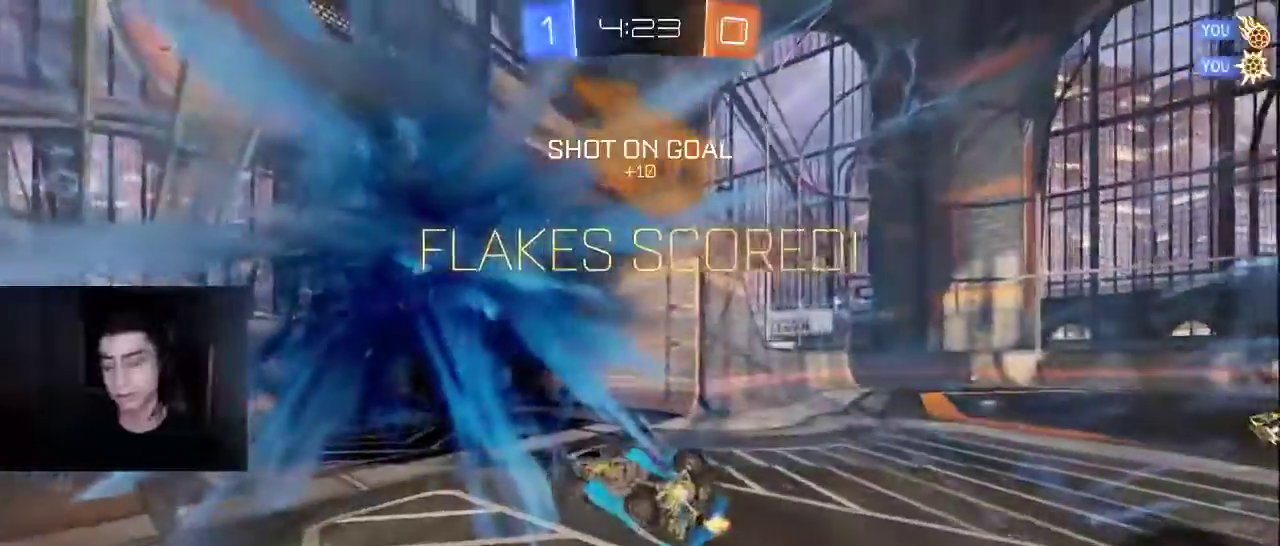
{"buttons": ["TRIANGLE", "R2"], "left_stick": "right", "events": [[233, "left_stick", "right"], [450, "TRIANGLE", "down"]]}
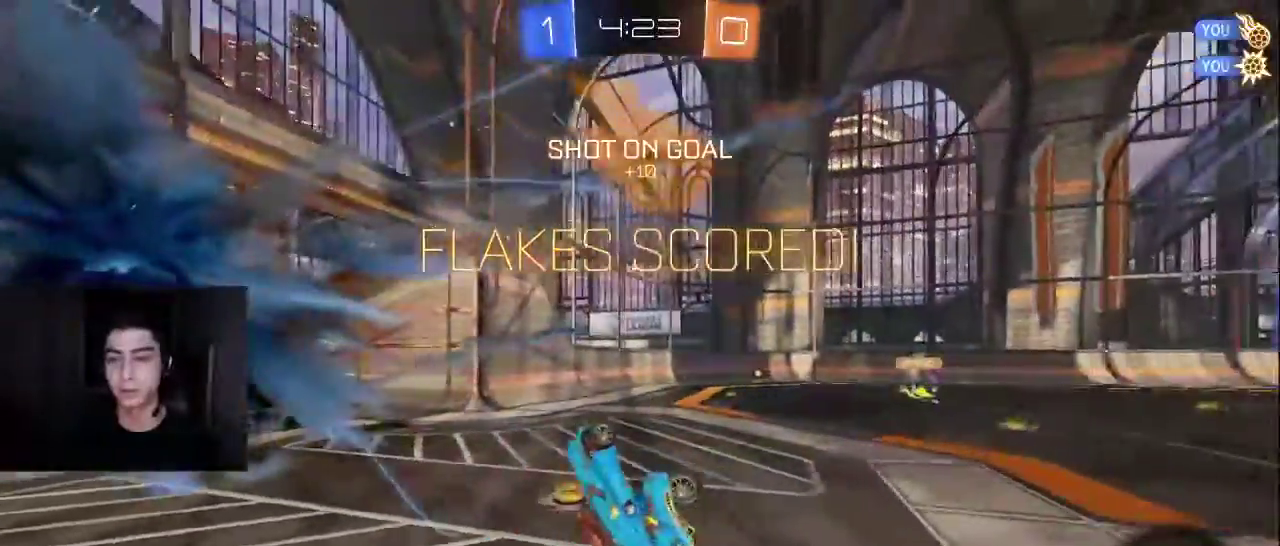
{"buttons": ["R1", "R2"], "left_stick": "left", "events": [[17, "TRIANGLE", "up"], [450, "R1", "down"], [500, "left_stick", "left"]]}
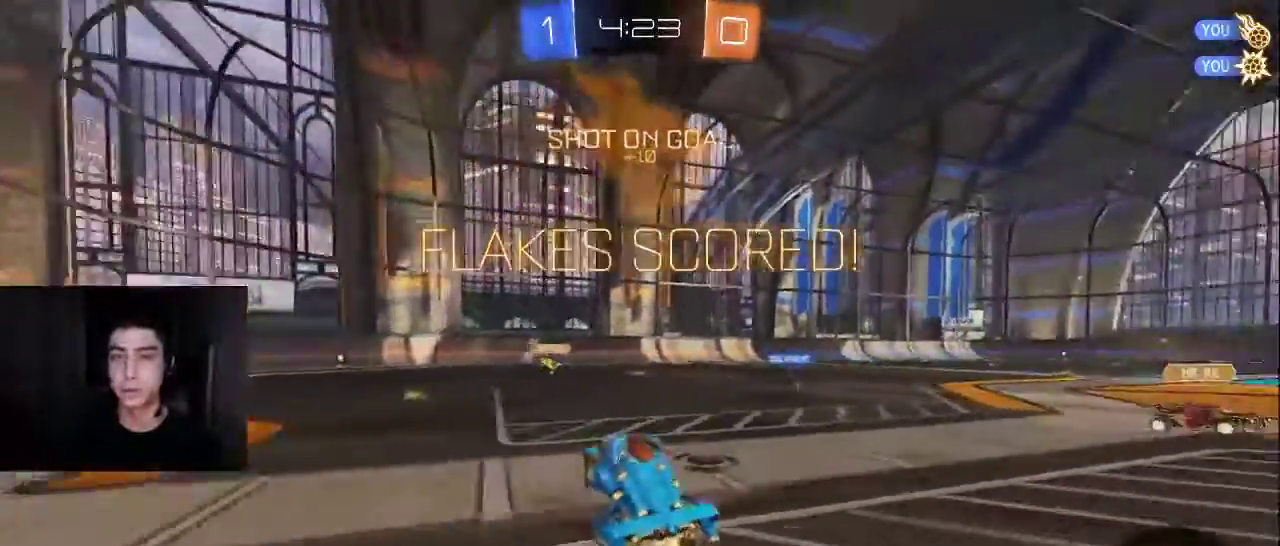
{"buttons": ["L1", "R1", "R2"], "left_stick": "up-right", "events": [[17, "left_stick", "up-left"], [83, "L1", "down"], [167, "left_stick", "up-right"], [183, "CROSS", "down"], [417, "CROSS", "up"]]}
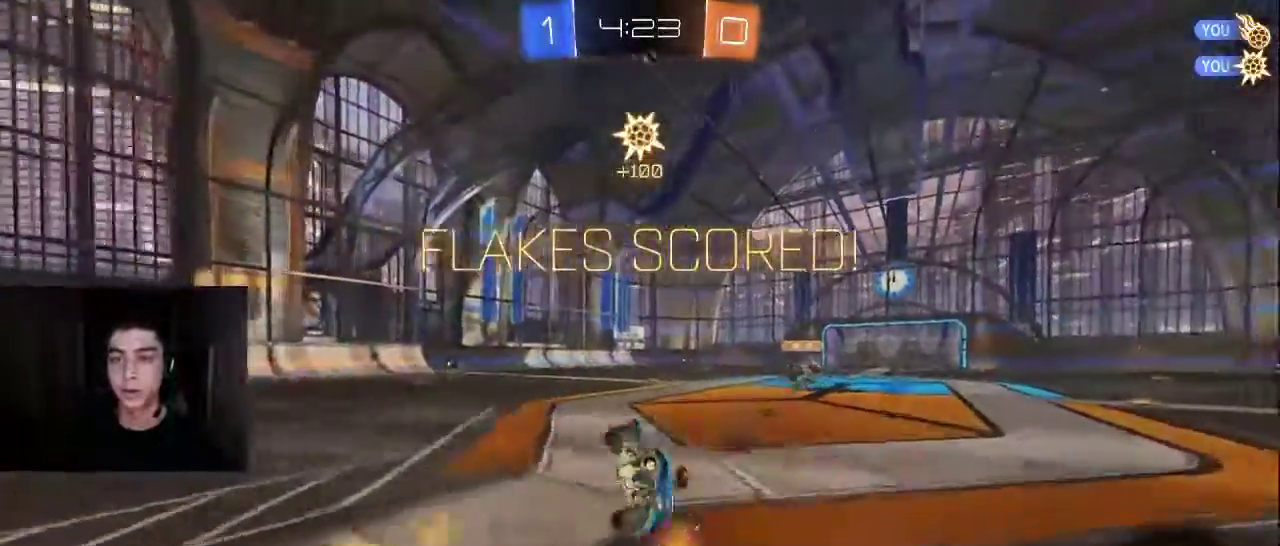
{"buttons": ["TRIANGLE", "R2"], "left_stick": "center", "events": [[17, "L1", "up"], [383, "R1", "up"], [433, "TRIANGLE", "down"], [433, "left_stick", "center"]]}